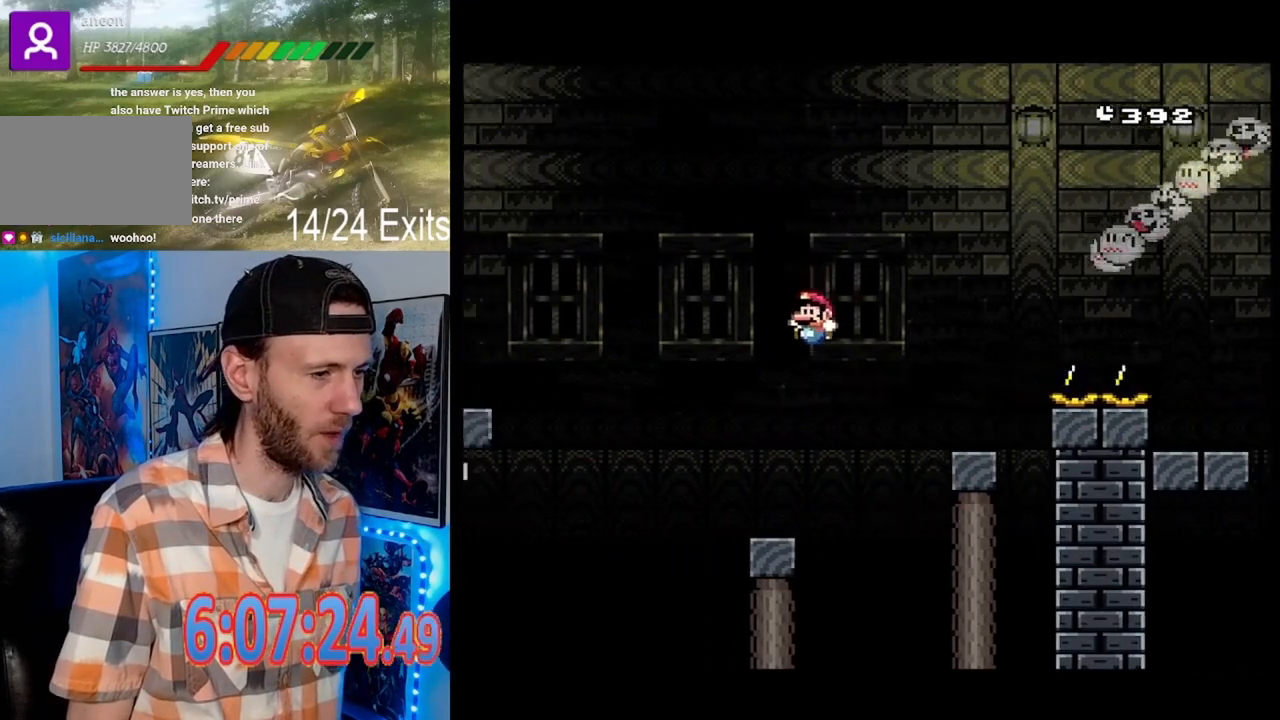
Gameplay with a controller (Nintendo layout); each line is a JSON object with the inputs held at the frame after it. "events" lists button and stick changes between this image and that frame as [ms after this image, input, new state], when the widget could be followed in between. Not read: L1 L3 R1 R3.
{"buttons": ["Y"], "events": [[67, "DPAD_RIGHT", "down"], [267, "B", "up"], [267, "DPAD_RIGHT", "up"], [300, "DPAD_LEFT", "down"], [400, "DPAD_LEFT", "up"]]}
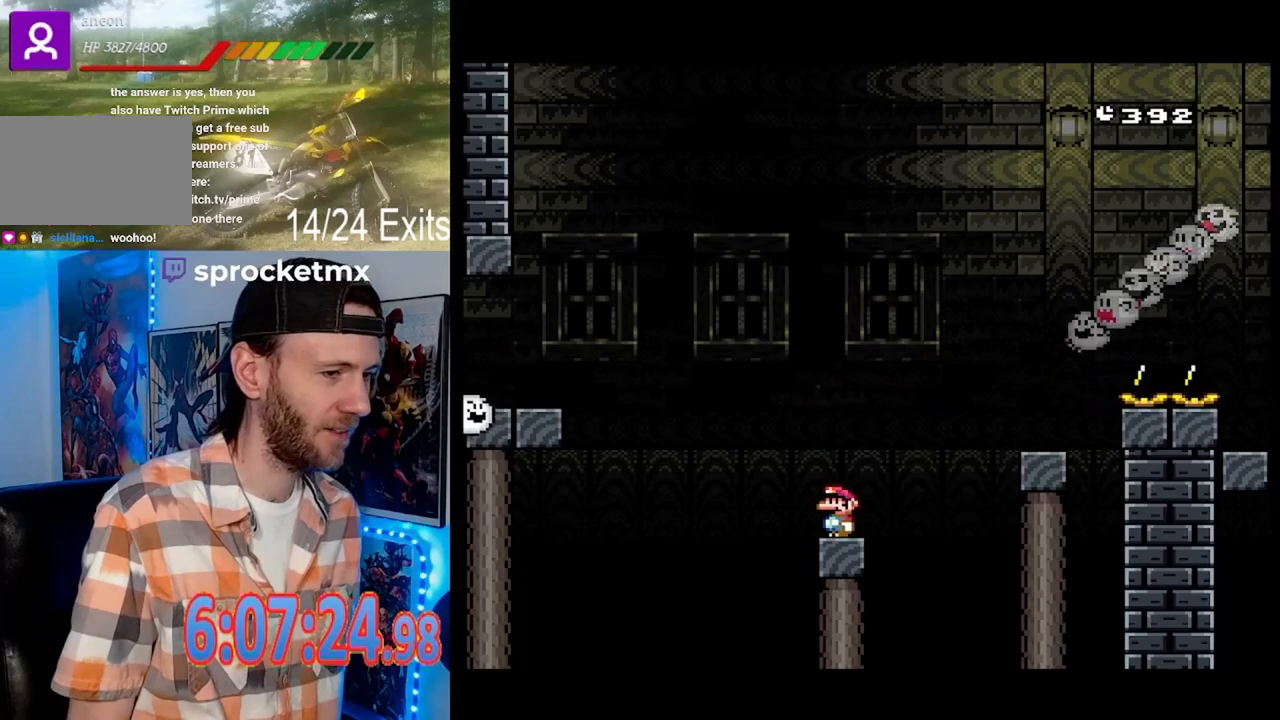
{"buttons": ["Y"], "events": []}
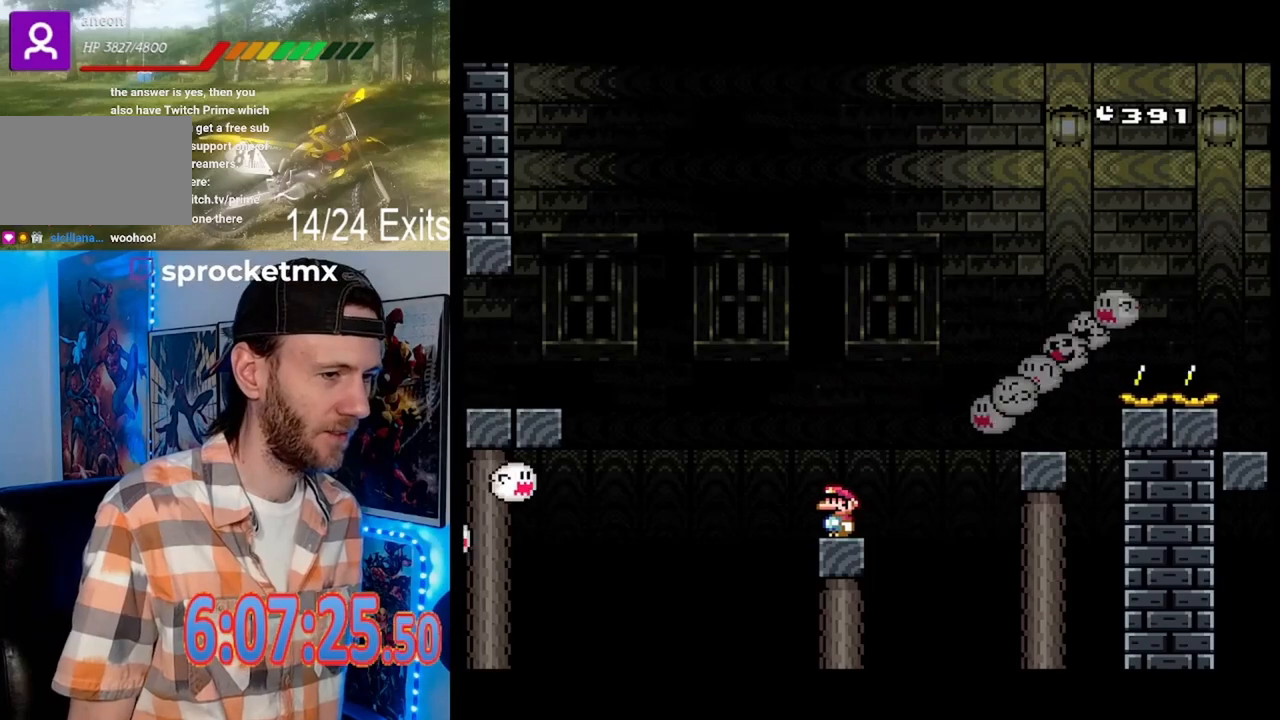
{"buttons": ["B", "Y", "DPAD_RIGHT"], "events": [[33, "Y", "up"], [133, "DPAD_RIGHT", "down"], [133, "Y", "down"], [200, "B", "down"]]}
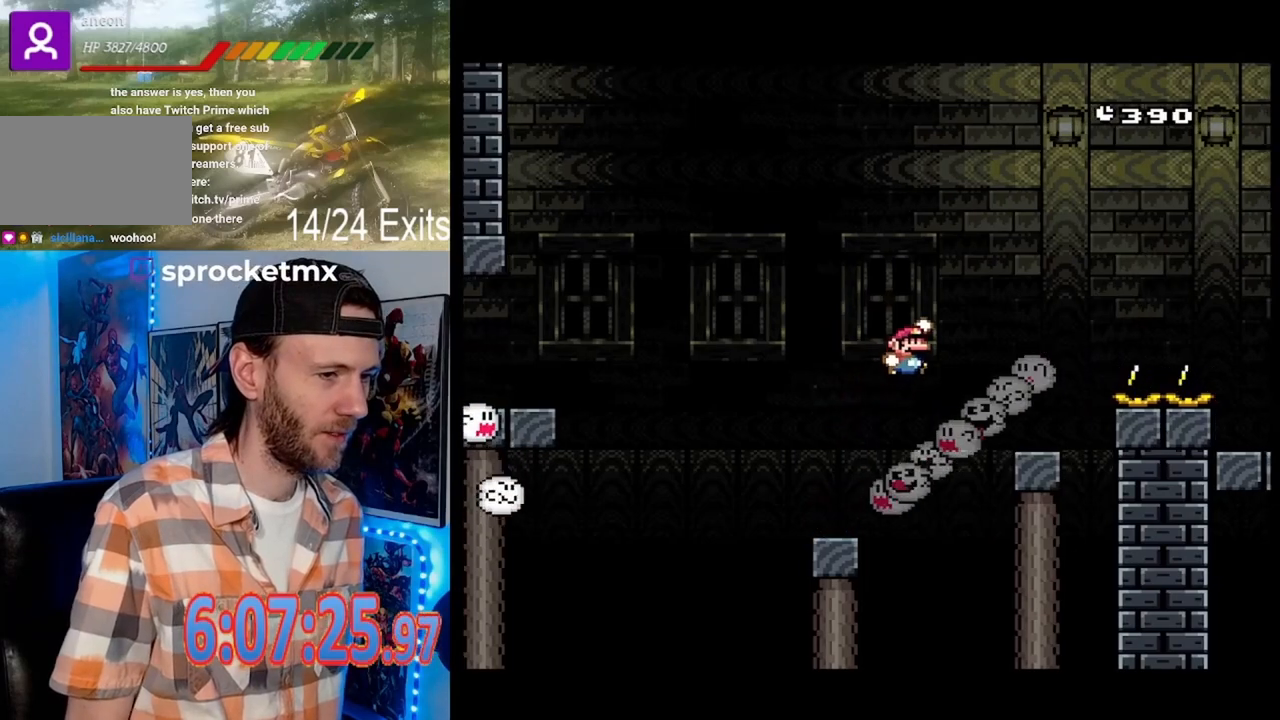
{"buttons": ["B", "Y", "DPAD_RIGHT"], "events": [[233, "DPAD_RIGHT", "up"], [267, "DPAD_LEFT", "down"], [333, "B", "up"], [400, "DPAD_LEFT", "up"], [467, "B", "down"], [467, "DPAD_RIGHT", "down"]]}
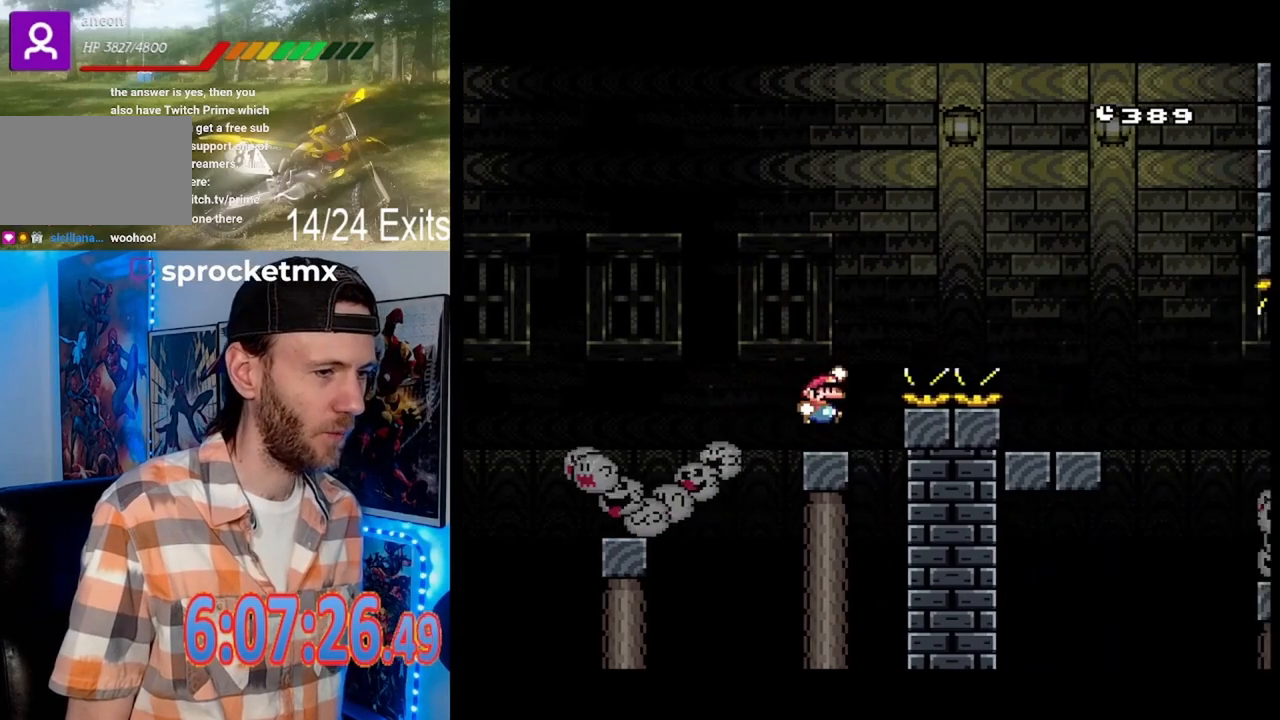
{"buttons": ["B", "Y", "DPAD_RIGHT"], "events": []}
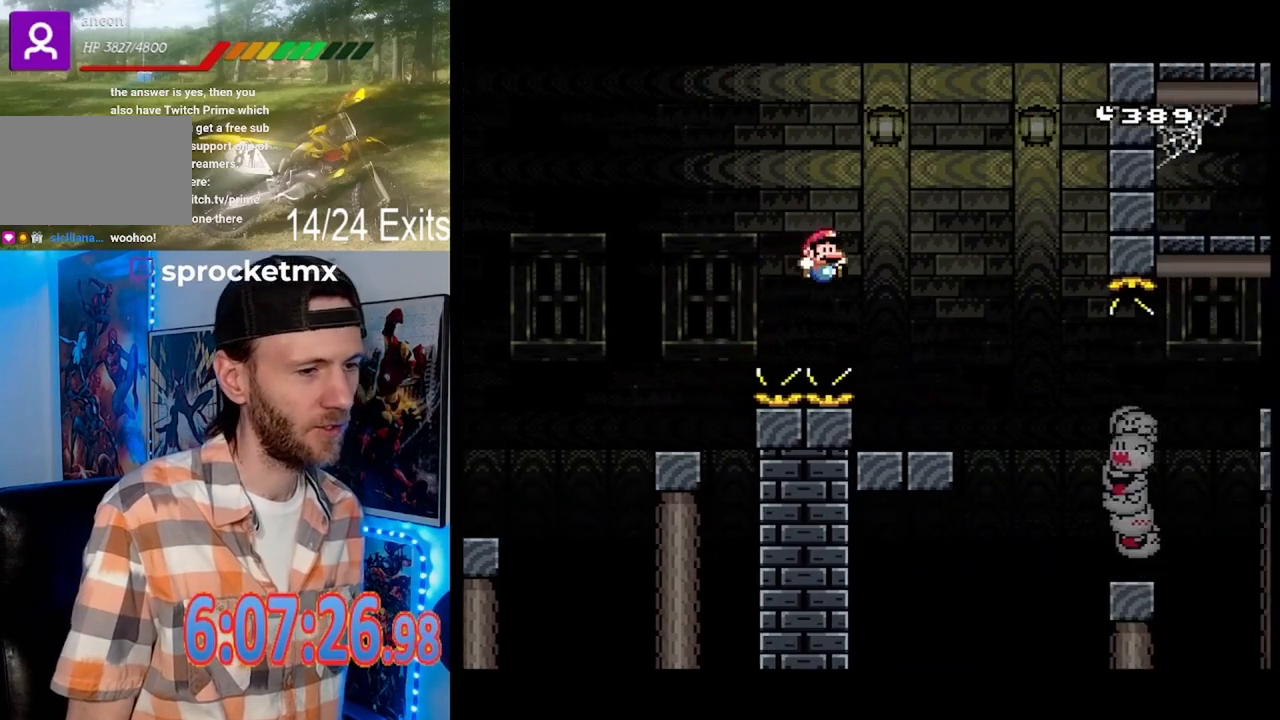
{"buttons": ["B", "Y"], "events": [[133, "DPAD_RIGHT", "up"], [200, "DPAD_LEFT", "down"], [333, "DPAD_LEFT", "up"]]}
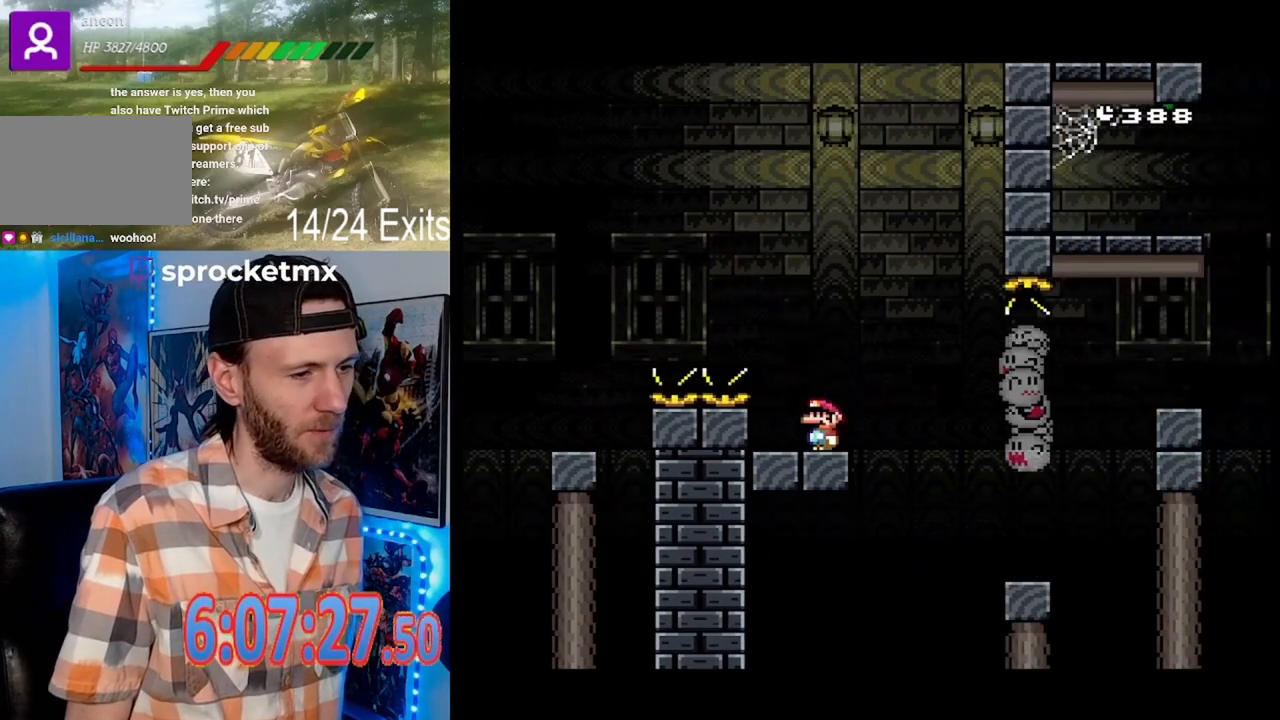
{"buttons": ["B", "Y"], "events": []}
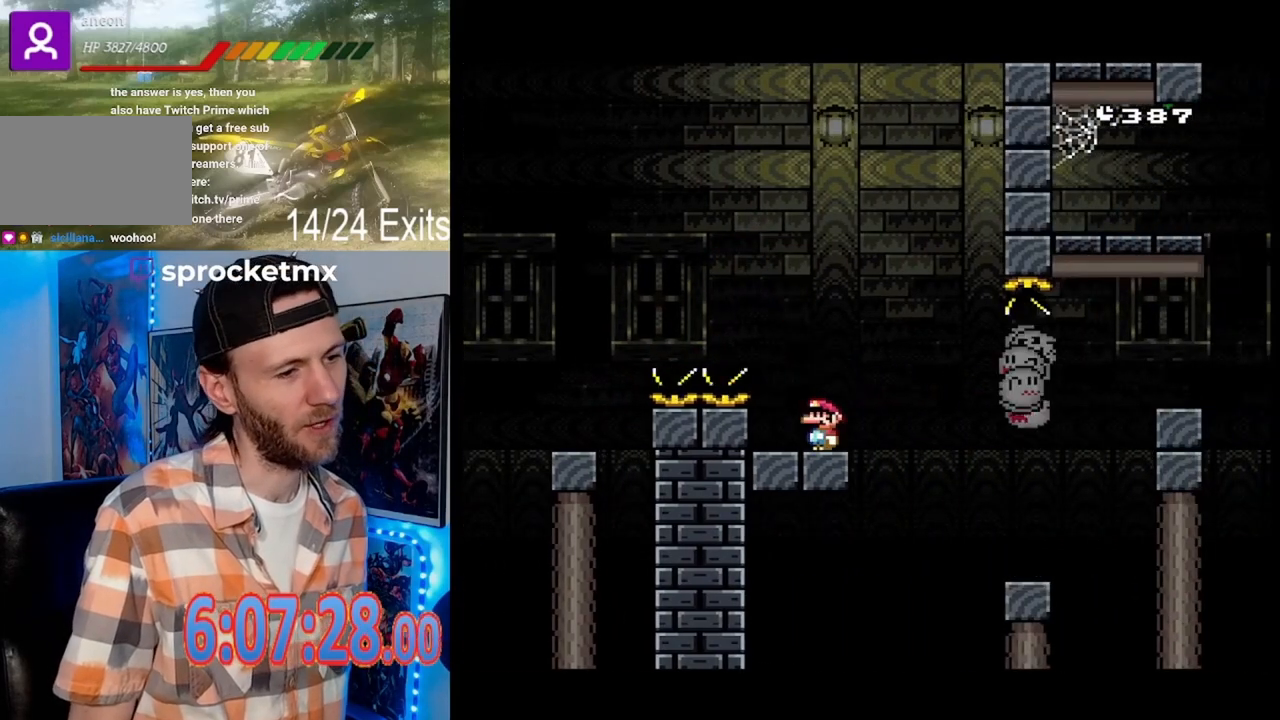
{"buttons": ["B", "Y"], "events": []}
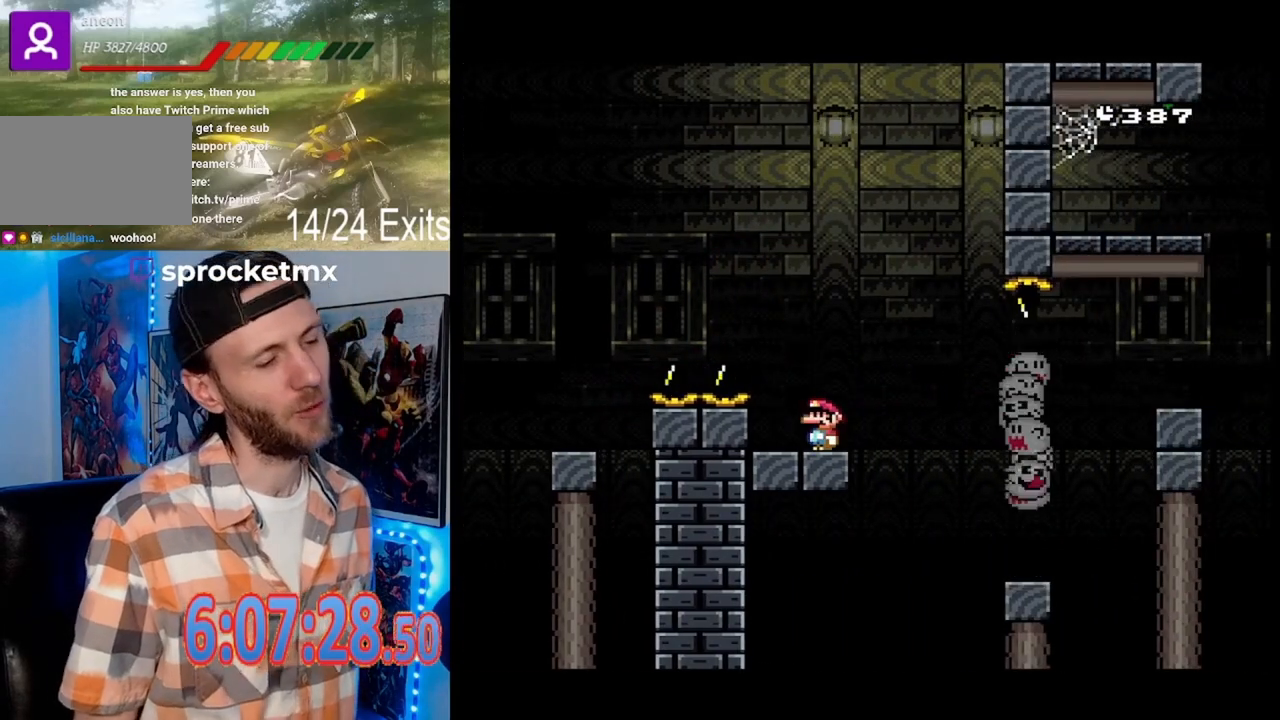
{"buttons": ["B", "Y"], "events": []}
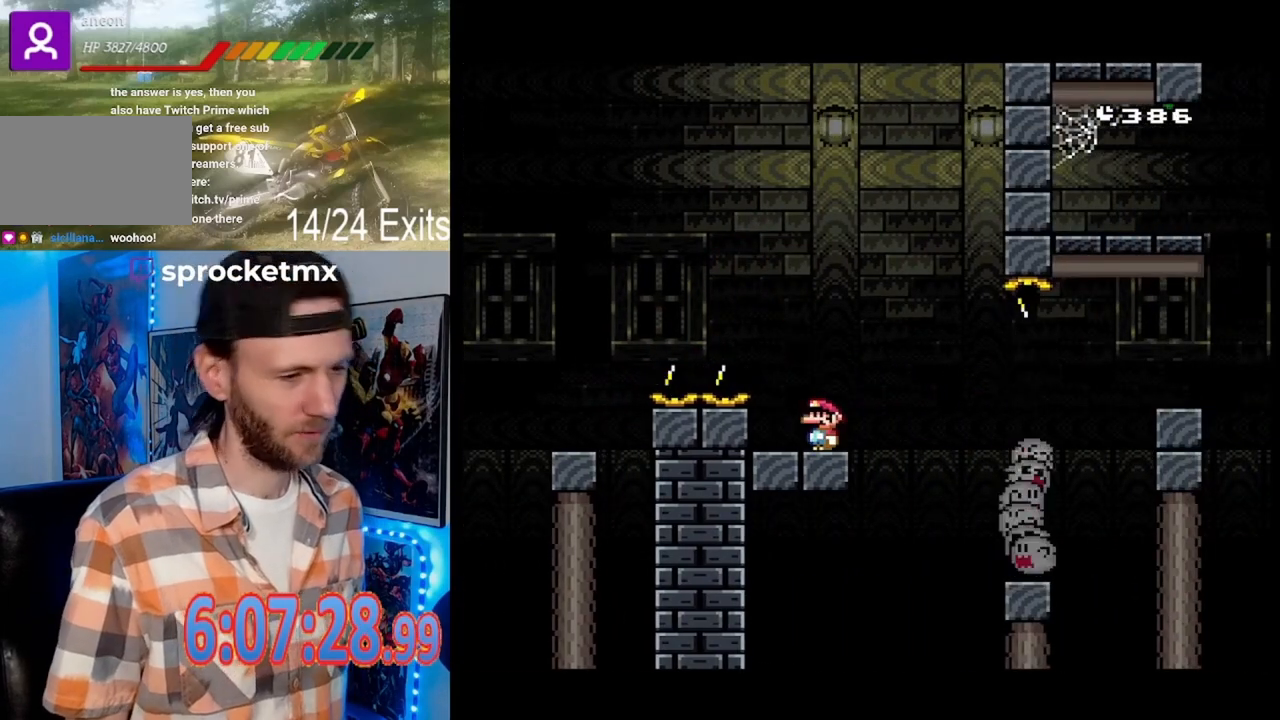
{"buttons": ["B", "Y"], "events": []}
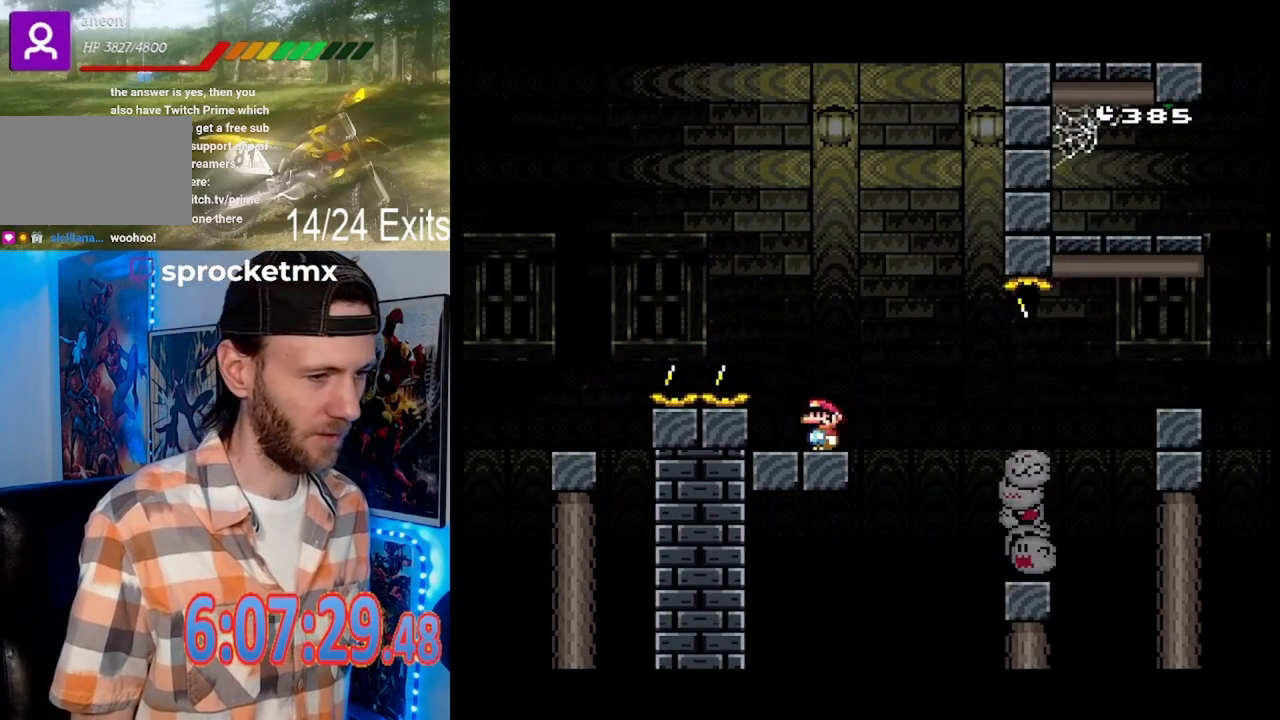
{"buttons": ["B", "Y", "DPAD_RIGHT"], "events": [[300, "DPAD_RIGHT", "down"]]}
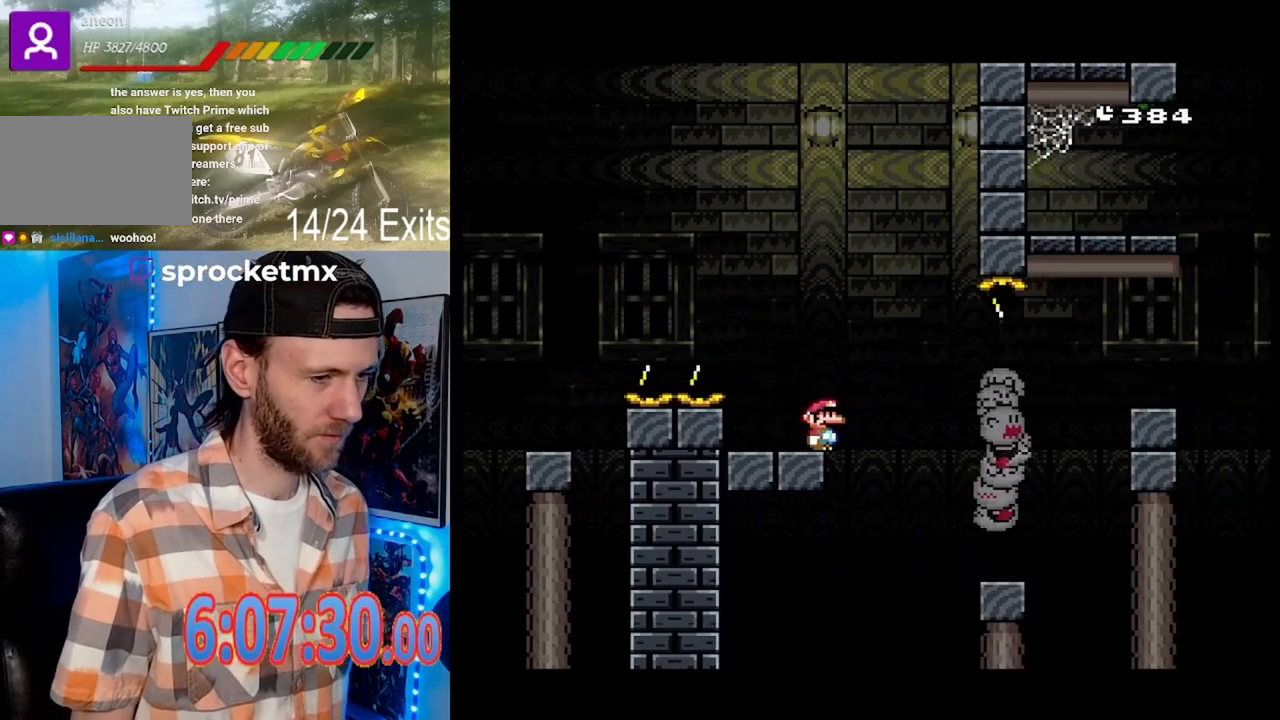
{"buttons": ["B", "Y", "DPAD_RIGHT"], "events": [[267, "B", "up"], [467, "B", "down"]]}
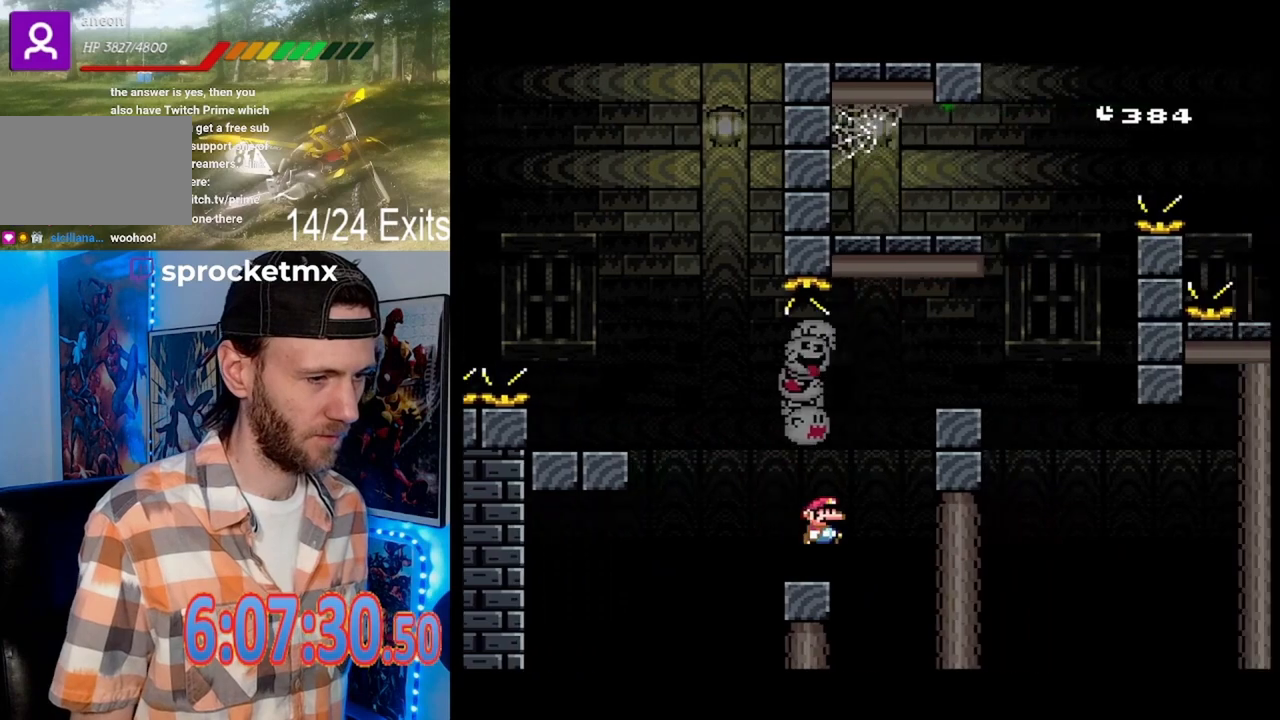
{"buttons": ["Y"], "events": [[100, "DPAD_RIGHT", "up"], [133, "DPAD_LEFT", "down"], [267, "DPAD_LEFT", "up"], [300, "DPAD_RIGHT", "down"], [400, "B", "up"], [500, "DPAD_RIGHT", "up"]]}
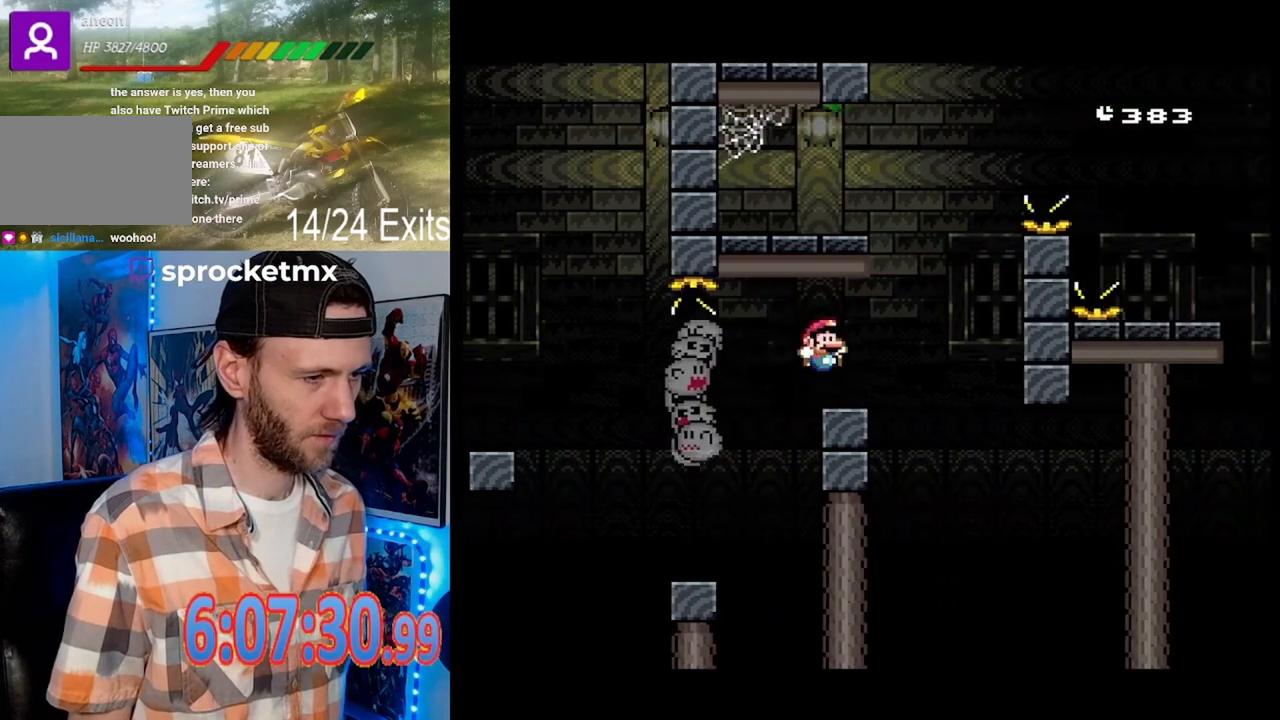
{"buttons": ["B", "Y", "DPAD_RIGHT"], "events": [[67, "DPAD_LEFT", "down"], [167, "B", "down"], [433, "DPAD_LEFT", "up"], [500, "DPAD_RIGHT", "down"]]}
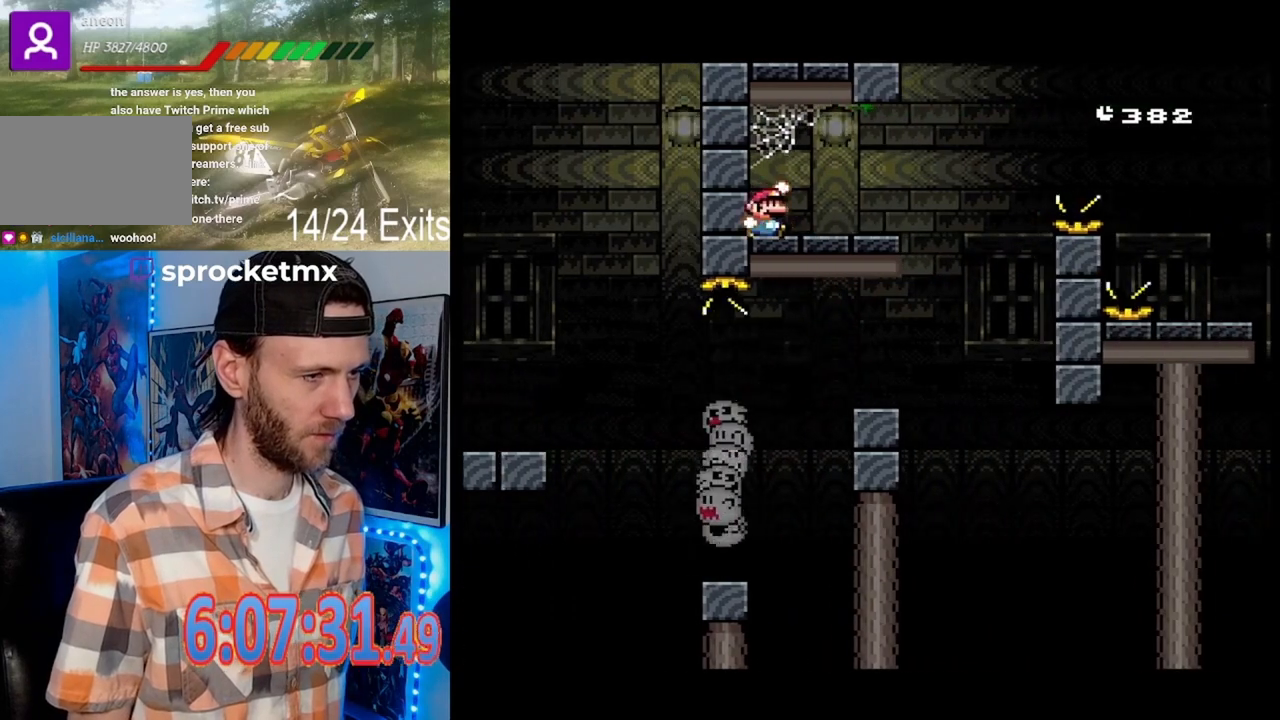
{"buttons": ["B", "Y", "DPAD_RIGHT"], "events": [[167, "B", "up"], [433, "B", "down"]]}
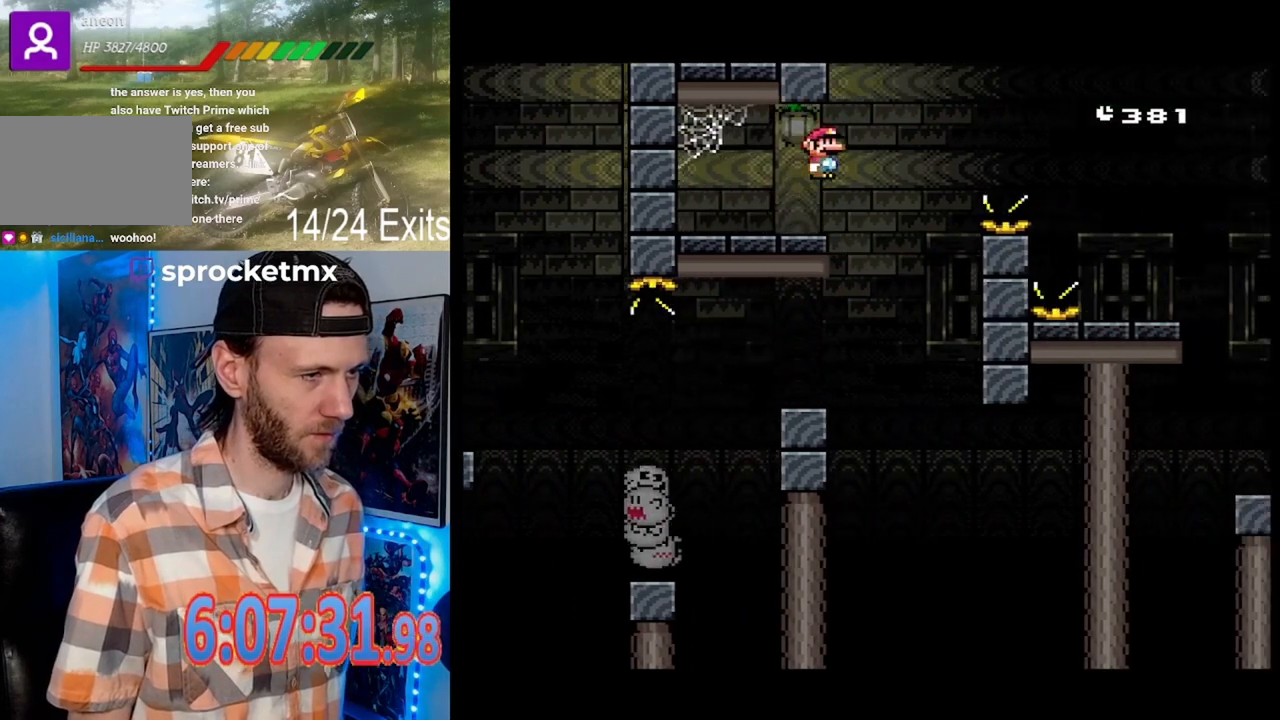
{"buttons": ["B", "Y", "DPAD_RIGHT"], "events": [[333, "B", "up"], [400, "B", "down"]]}
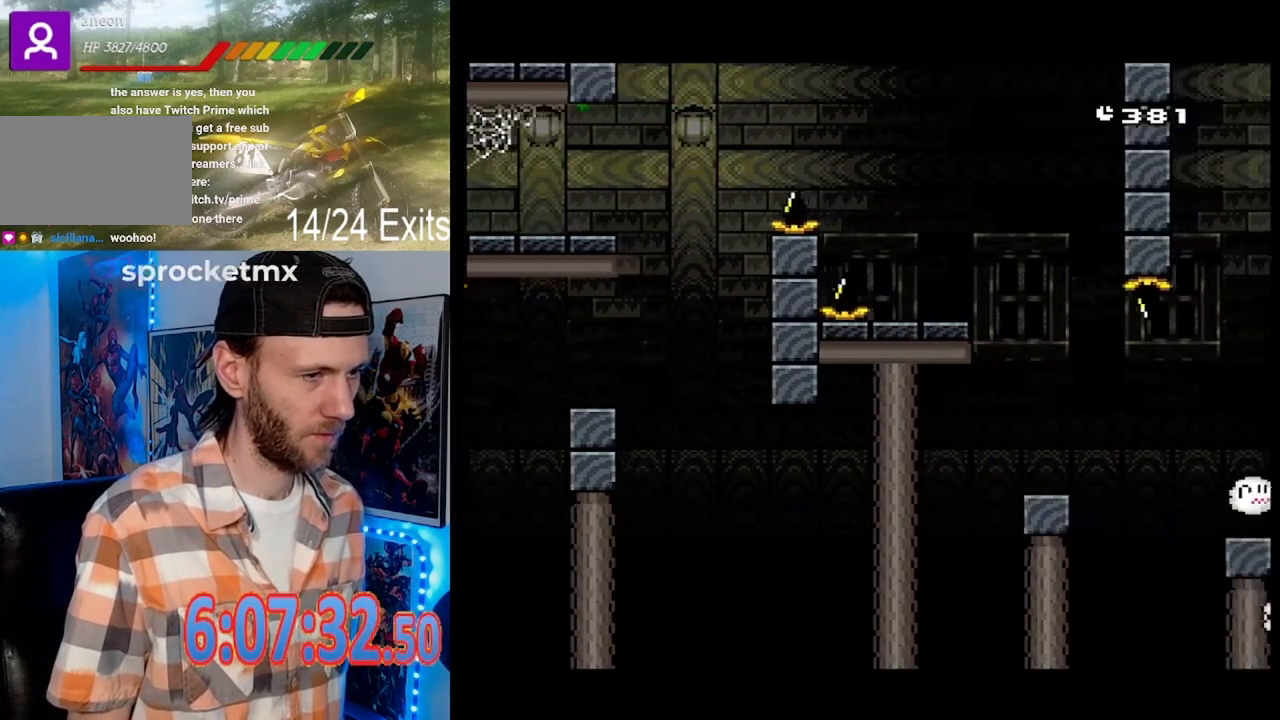
{"buttons": ["B", "Y", "DPAD_RIGHT"], "events": [[100, "DPAD_RIGHT", "up"], [233, "DPAD_LEFT", "down"], [367, "DPAD_LEFT", "up"], [467, "DPAD_RIGHT", "down"]]}